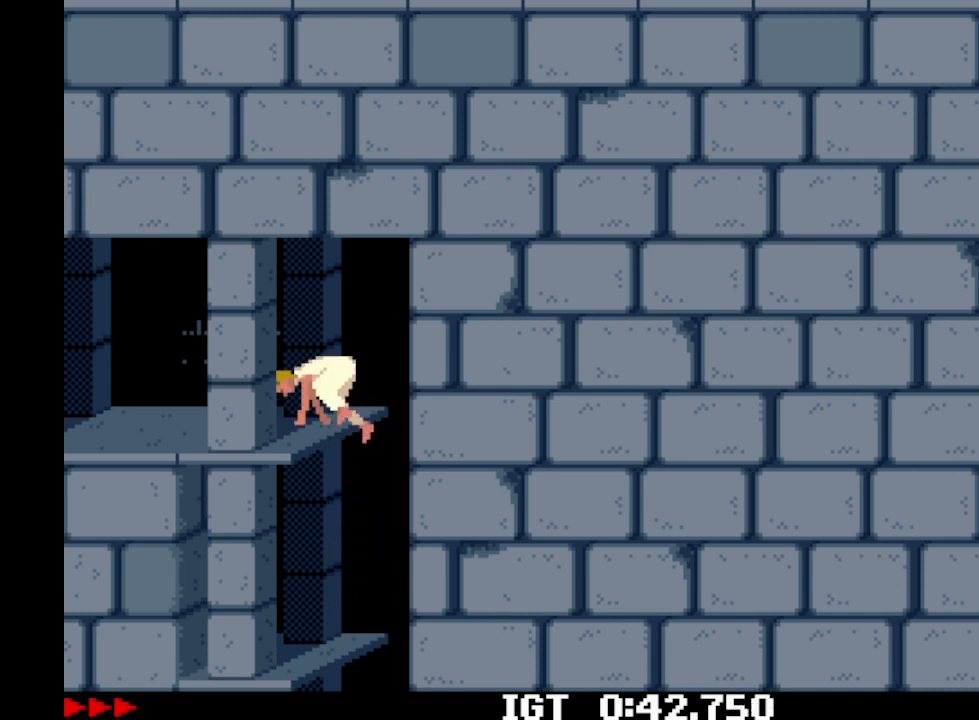
Gameplay with keyboard; each line is a JSON object with the keys held at the frame after it. "events" lists presses ("down") and releases ("up") of "down", "left", "right", "s" and "up" between this image and that frame as [ms after this image, input, new state], when the widget could be followed in between. No other keys are recorded. Mouse input is not recorded.
{"keys": [], "events": []}
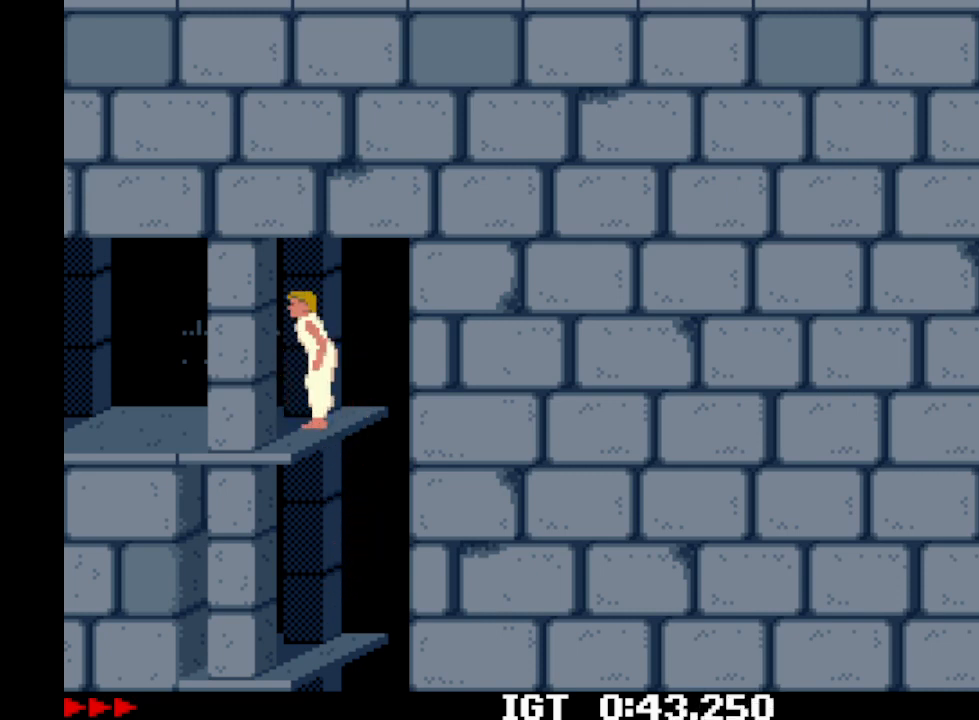
{"keys": [], "events": [[133, "left", "down"], [233, "left", "up"]]}
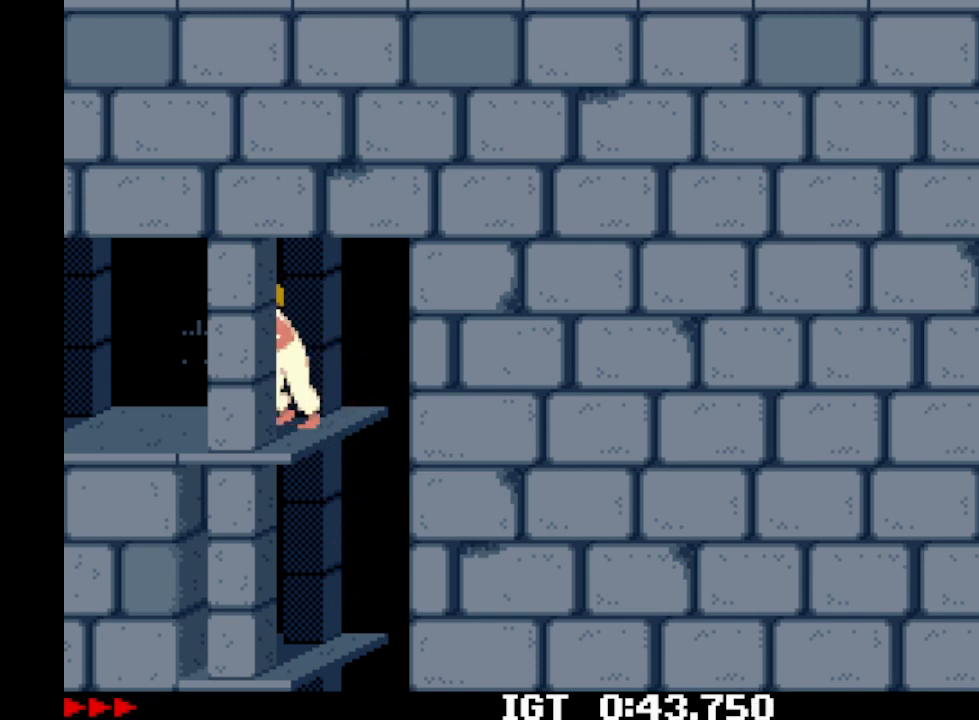
{"keys": [], "events": [[233, "left", "down"], [300, "left", "up"]]}
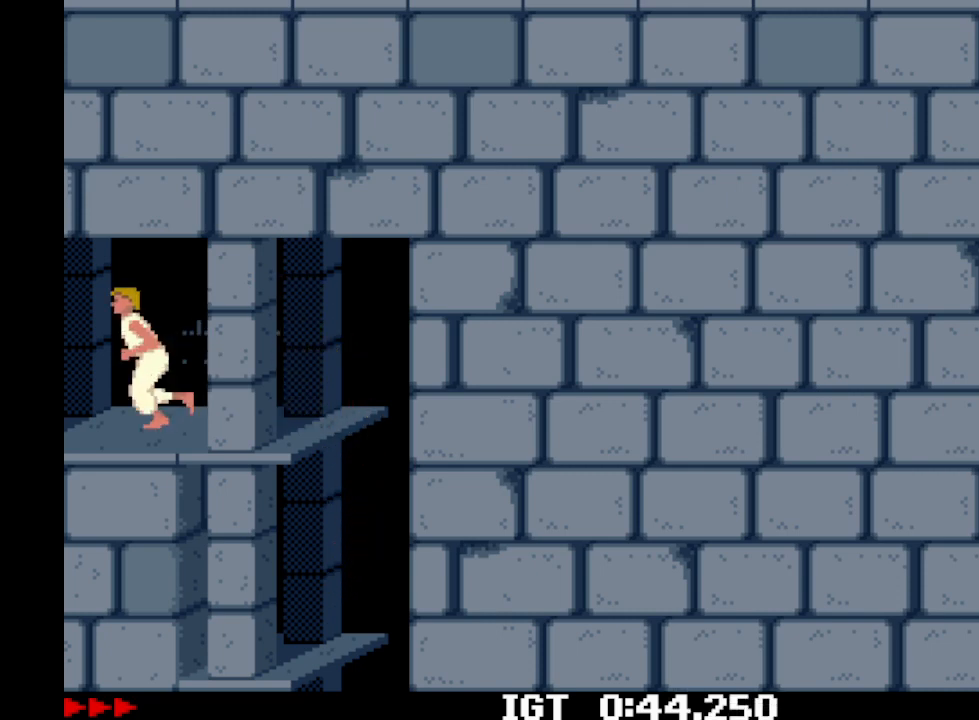
{"keys": [], "events": [[67, "left", "down"], [133, "left", "up"], [133, "up", "down"], [233, "up", "up"]]}
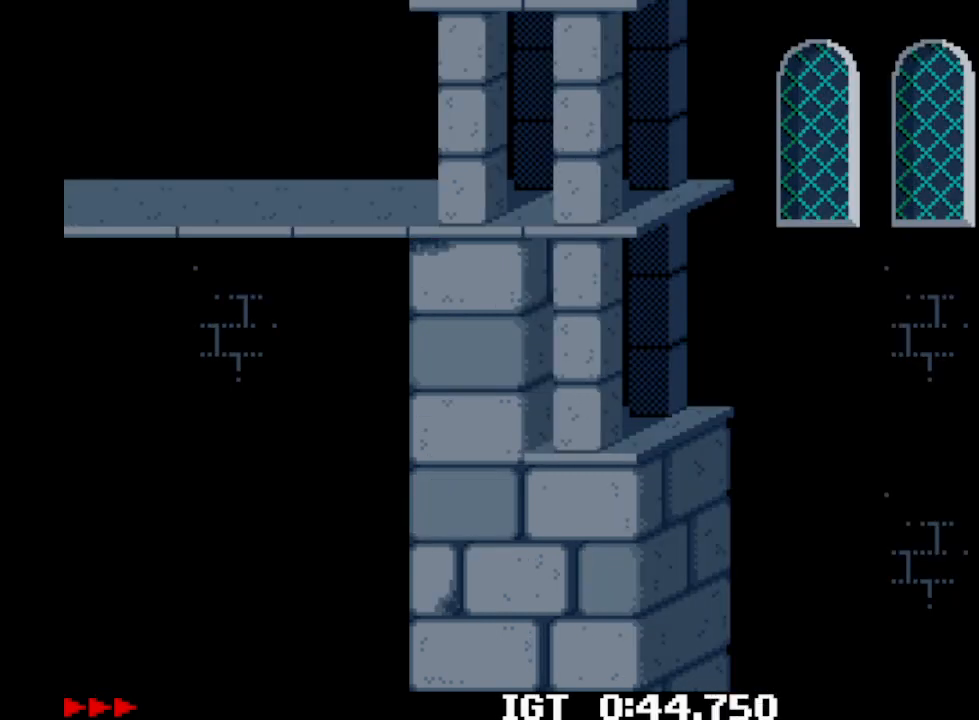
{"keys": [], "events": []}
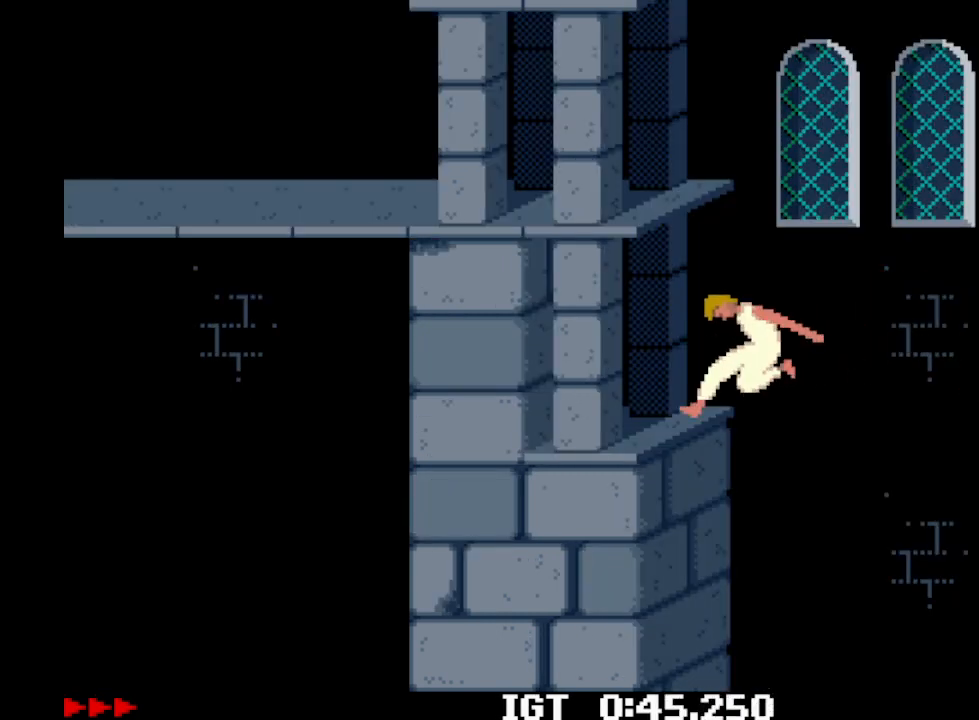
{"keys": ["up"], "events": [[133, "left", "down"], [233, "left", "up"], [467, "up", "down"]]}
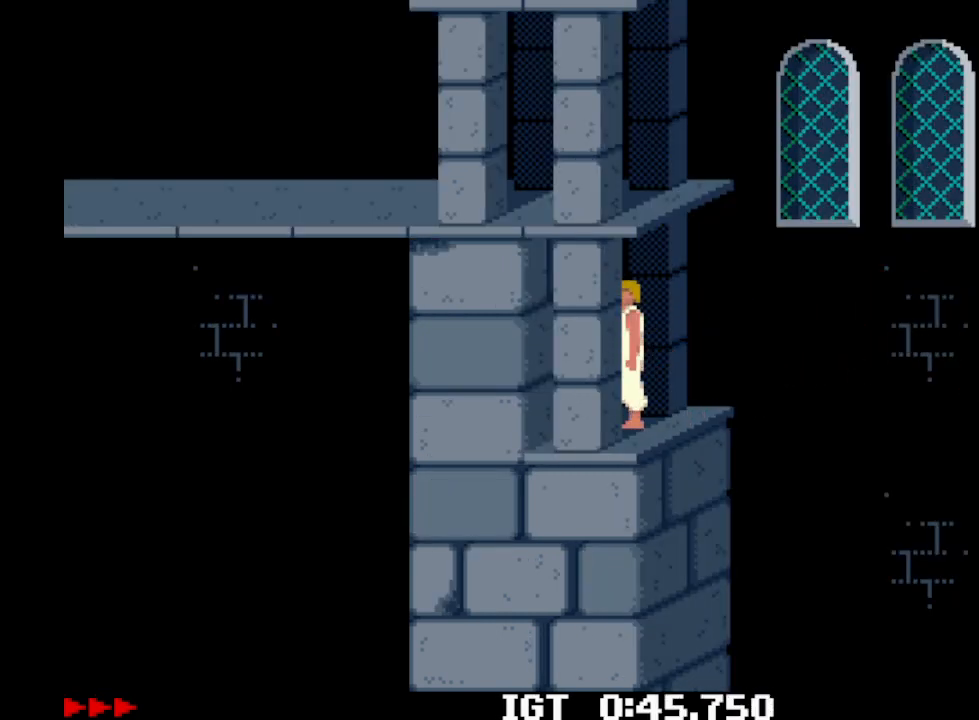
{"keys": [], "events": [[67, "up", "up"]]}
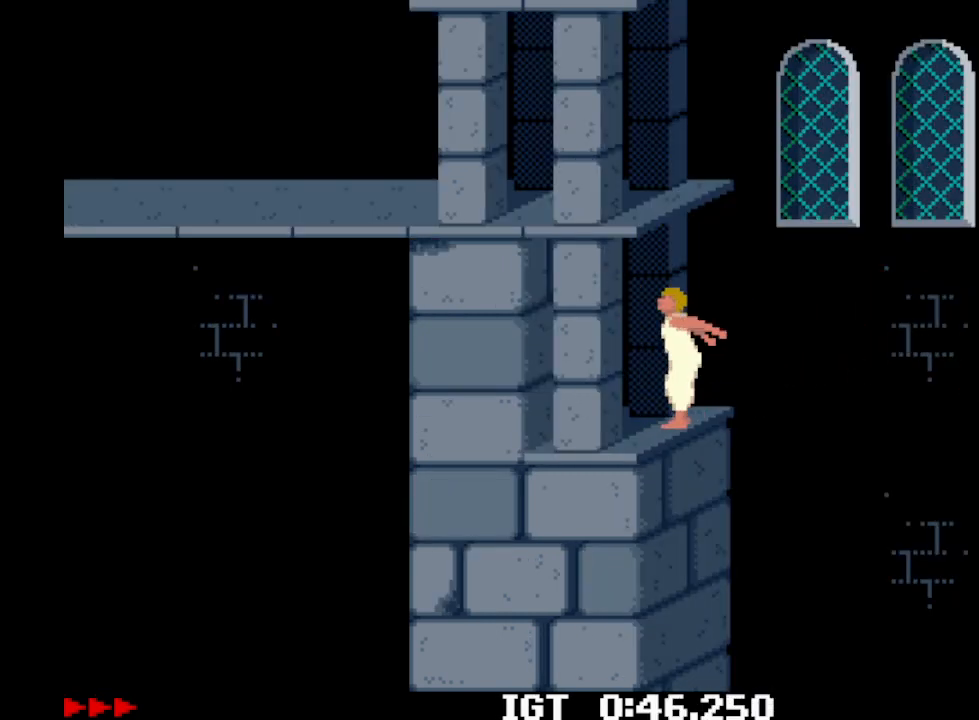
{"keys": [], "events": []}
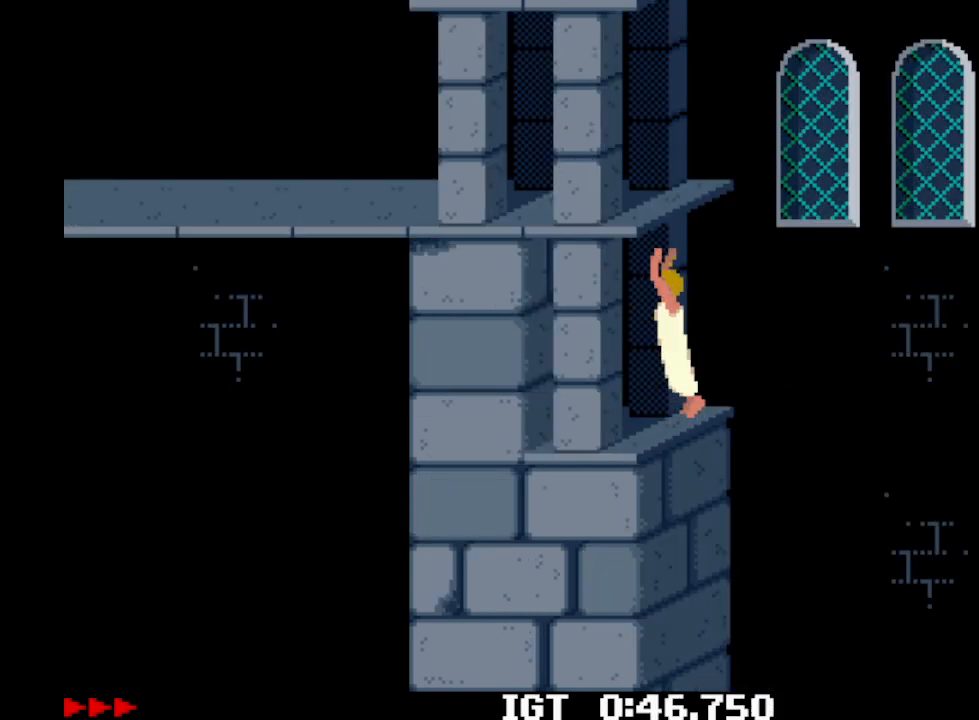
{"keys": [], "events": [[233, "up", "down"], [300, "up", "up"]]}
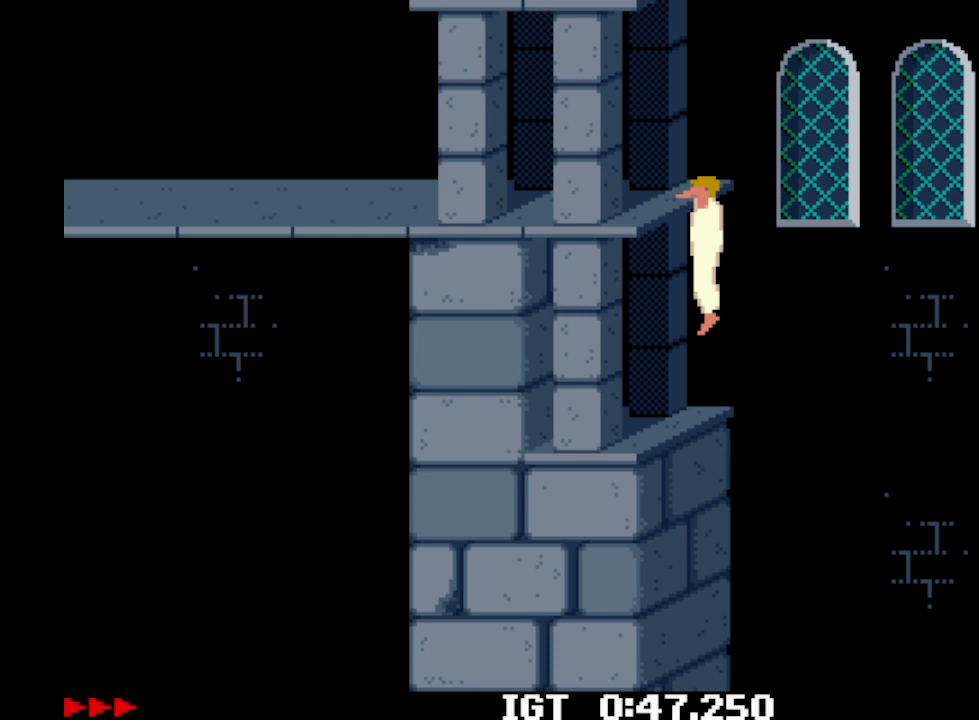
{"keys": [], "events": []}
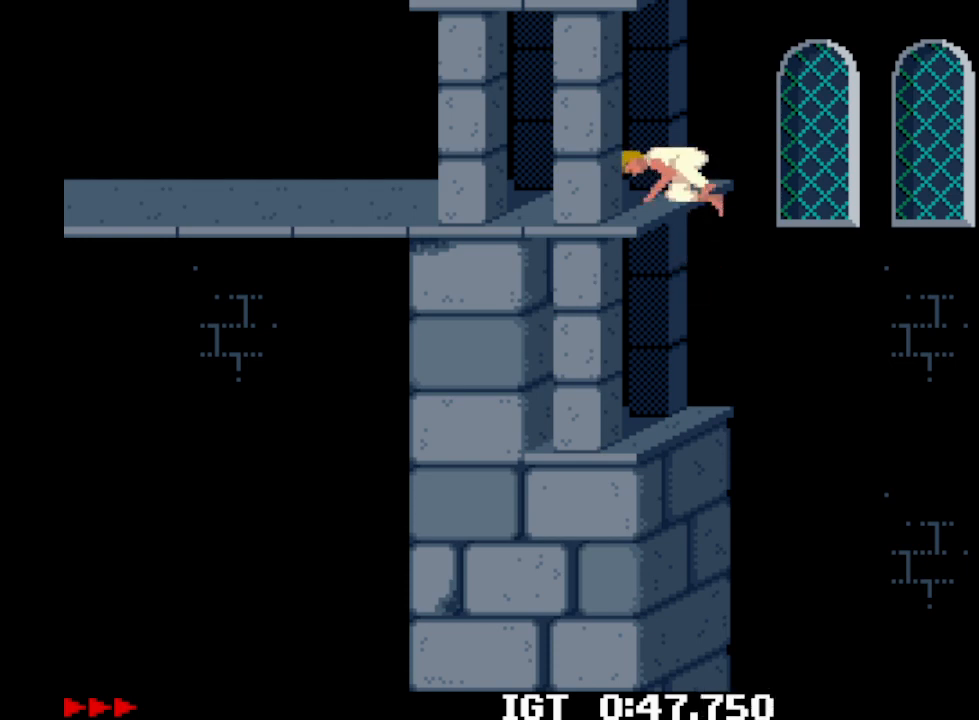
{"keys": [], "events": []}
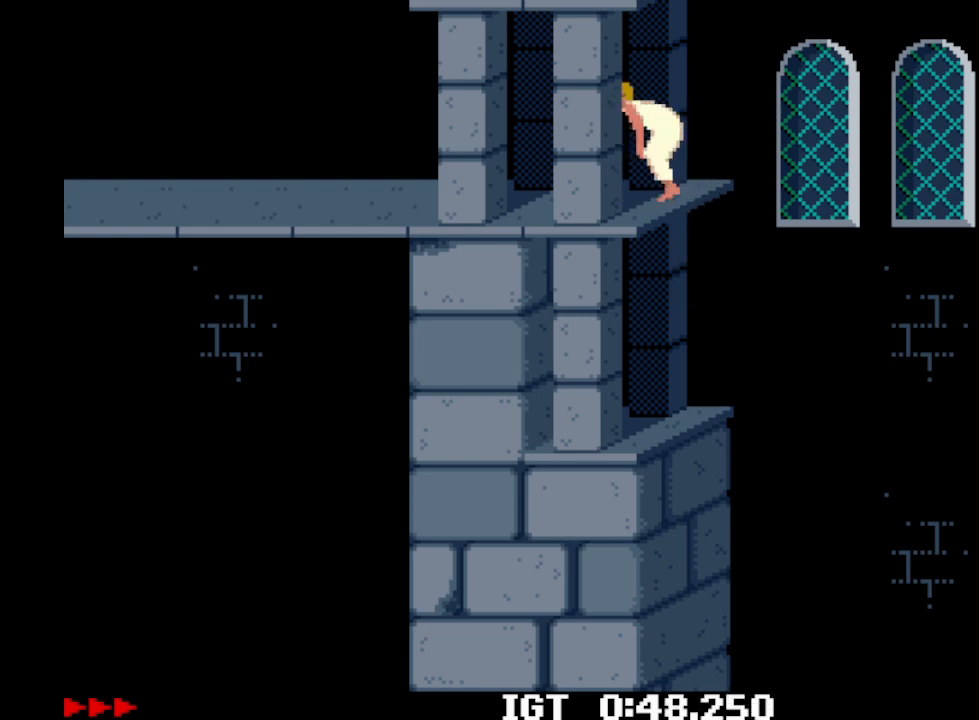
{"keys": [], "events": [[233, "left", "down"], [300, "left", "up"]]}
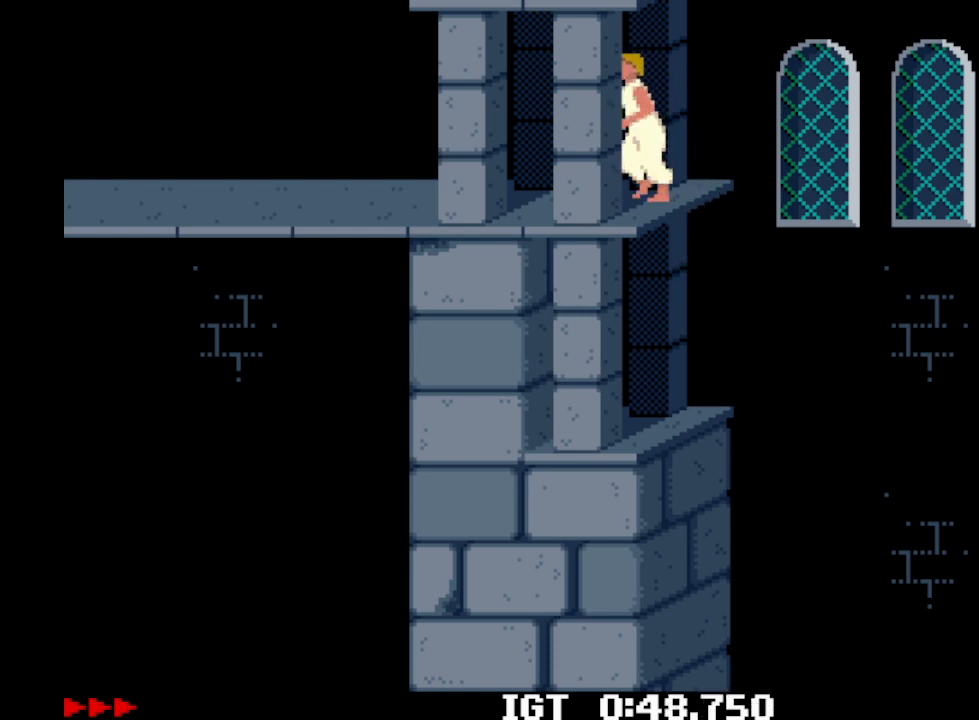
{"keys": [], "events": [[300, "left", "down"], [400, "left", "up"], [400, "up", "down"], [467, "up", "up"]]}
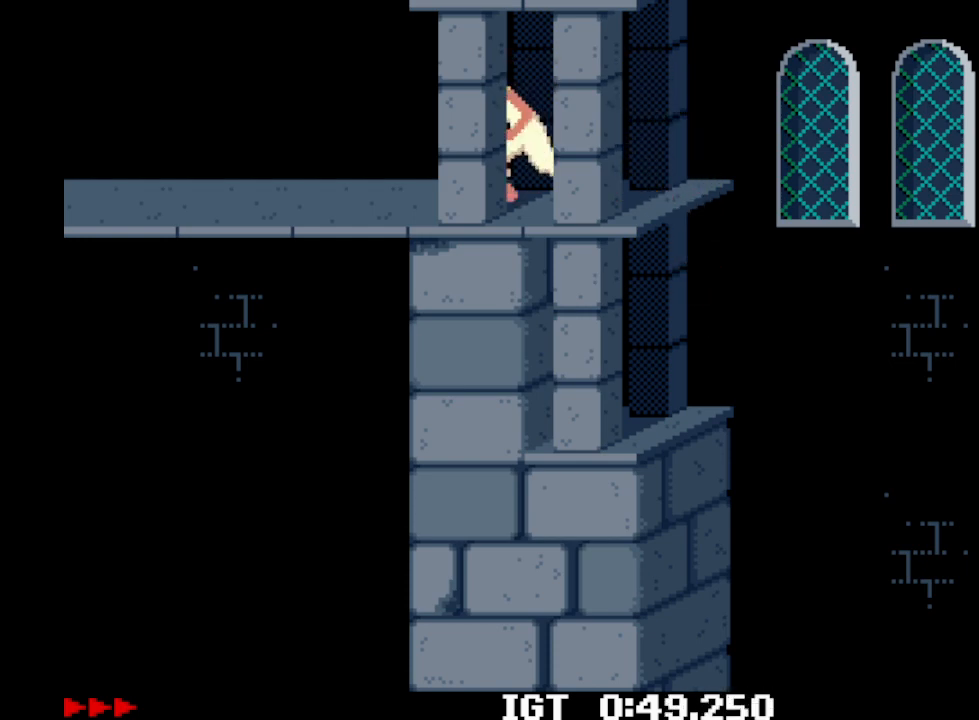
{"keys": [], "events": []}
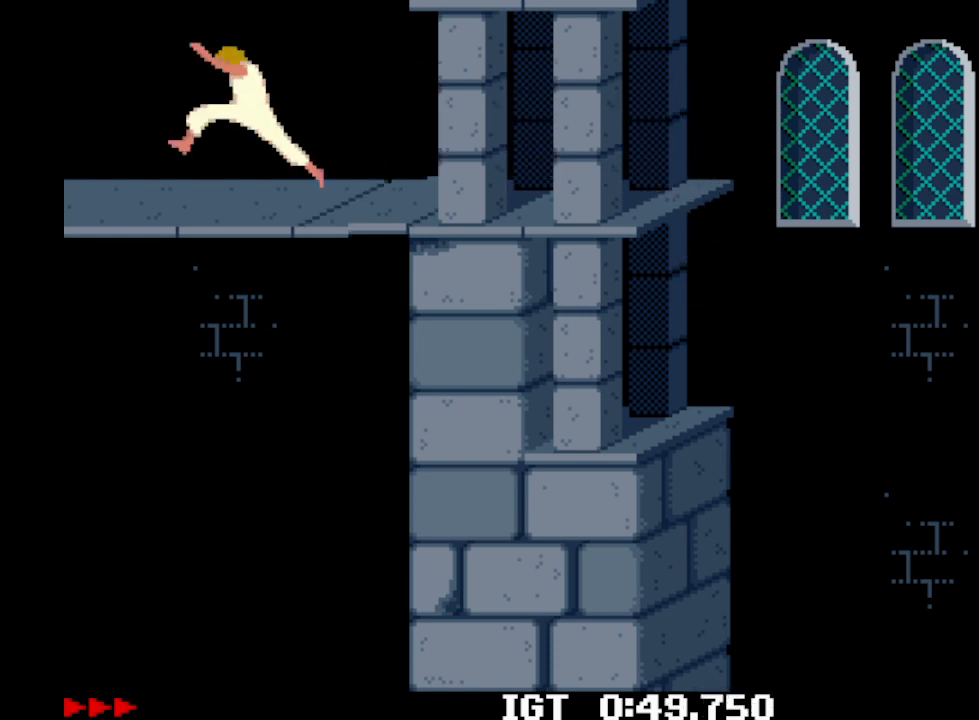
{"keys": [], "events": []}
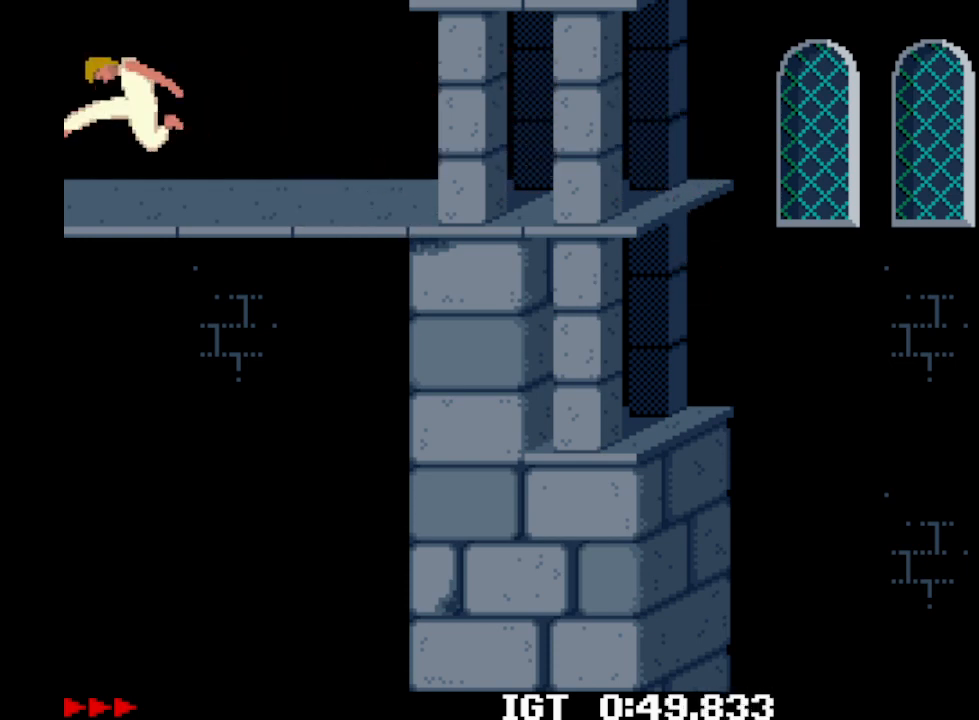
{"keys": [], "events": [[233, "left", "down"], [300, "left", "up"]]}
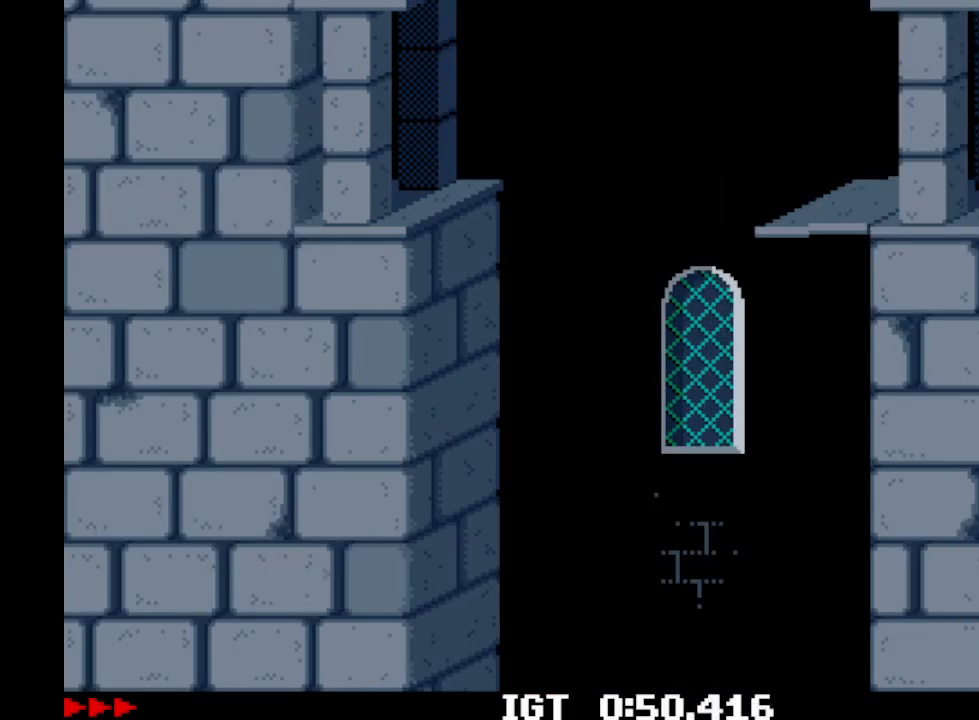
{"keys": [], "events": [[67, "left", "down"], [133, "left", "up"], [133, "up", "down"], [233, "up", "up"]]}
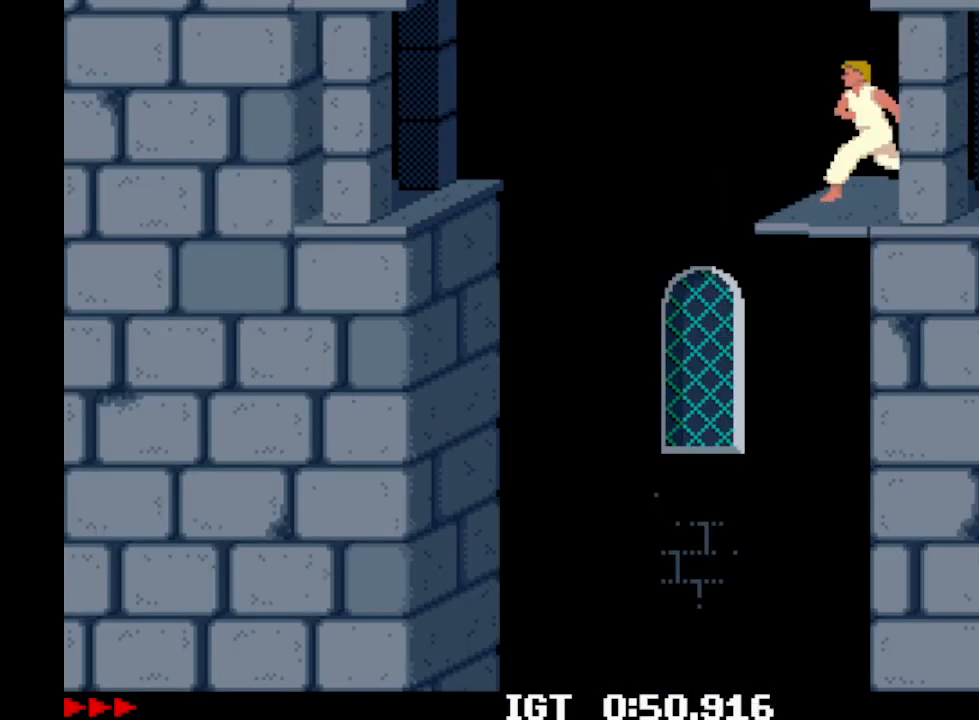
{"keys": [], "events": []}
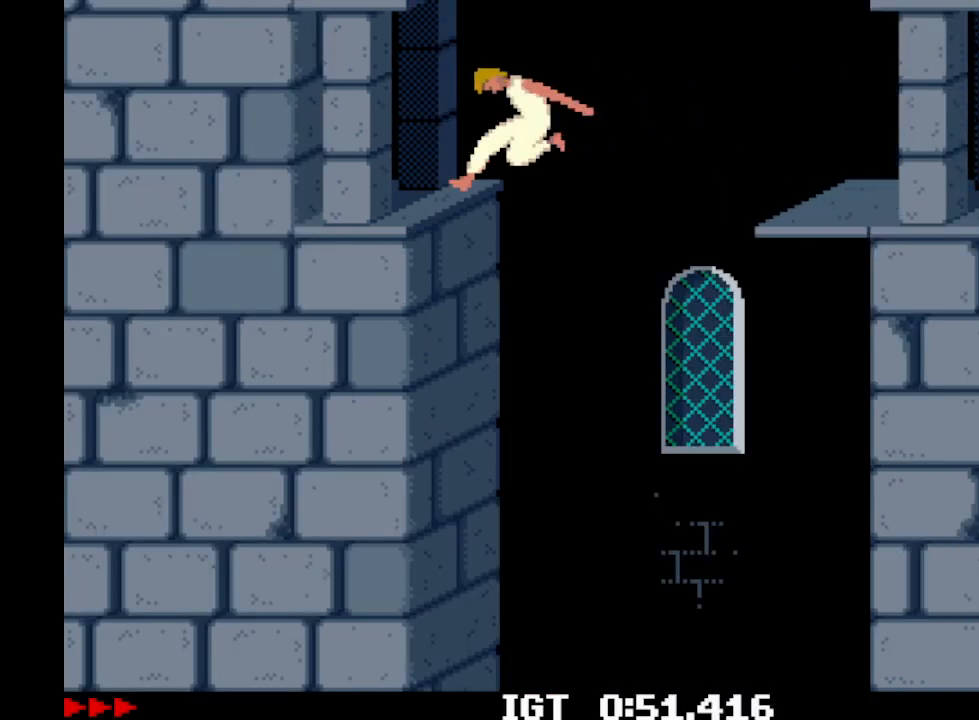
{"keys": ["up"], "events": [[133, "left", "down"], [233, "left", "up"], [467, "up", "down"]]}
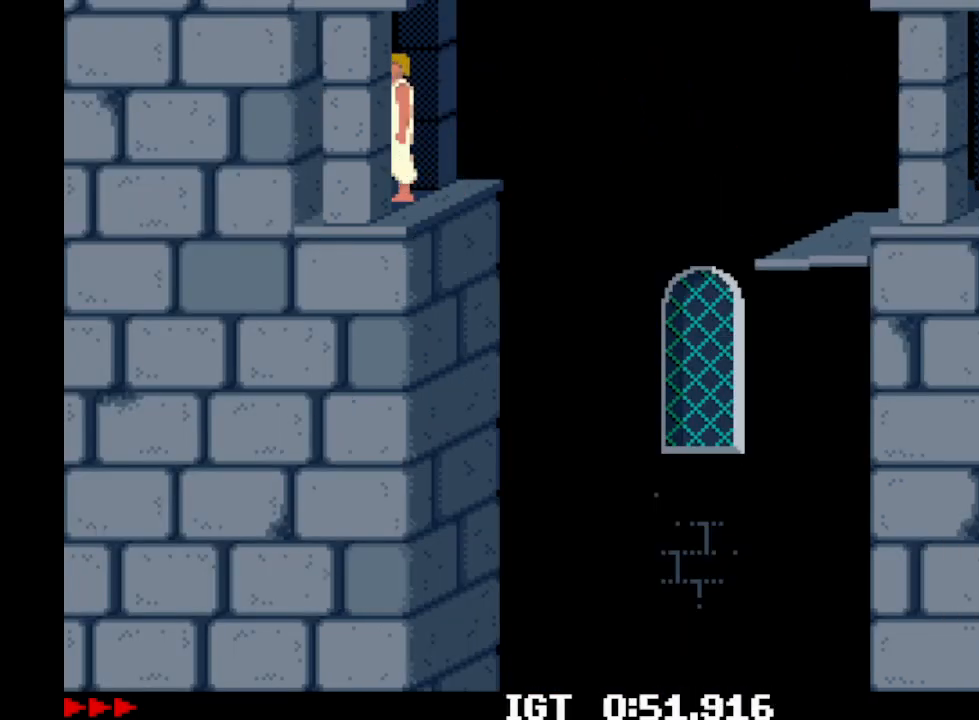
{"keys": [], "events": [[67, "up", "up"]]}
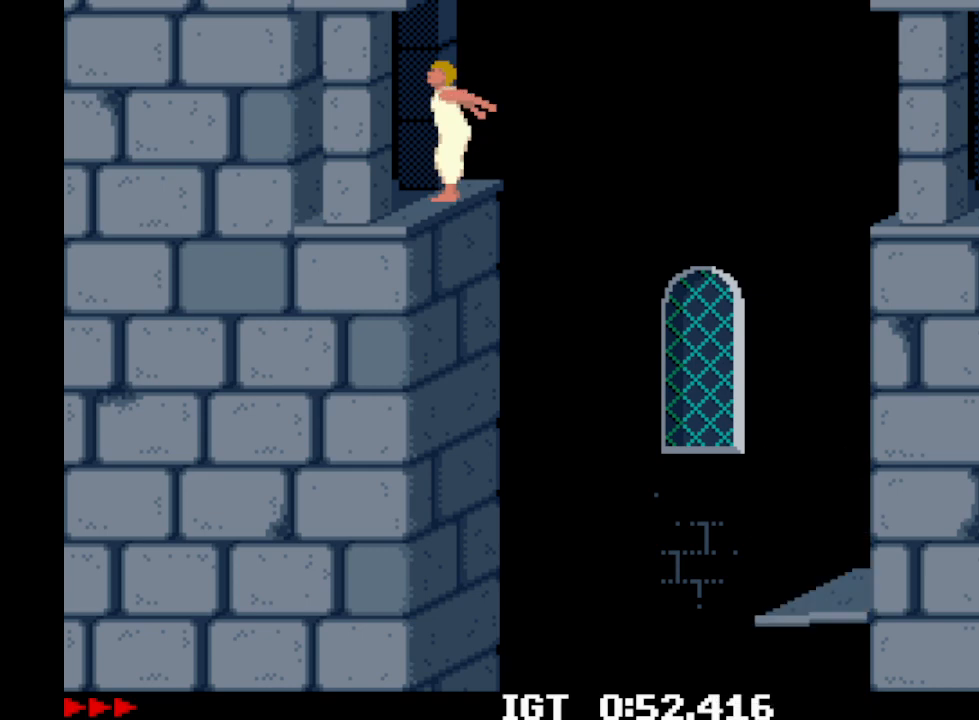
{"keys": [], "events": []}
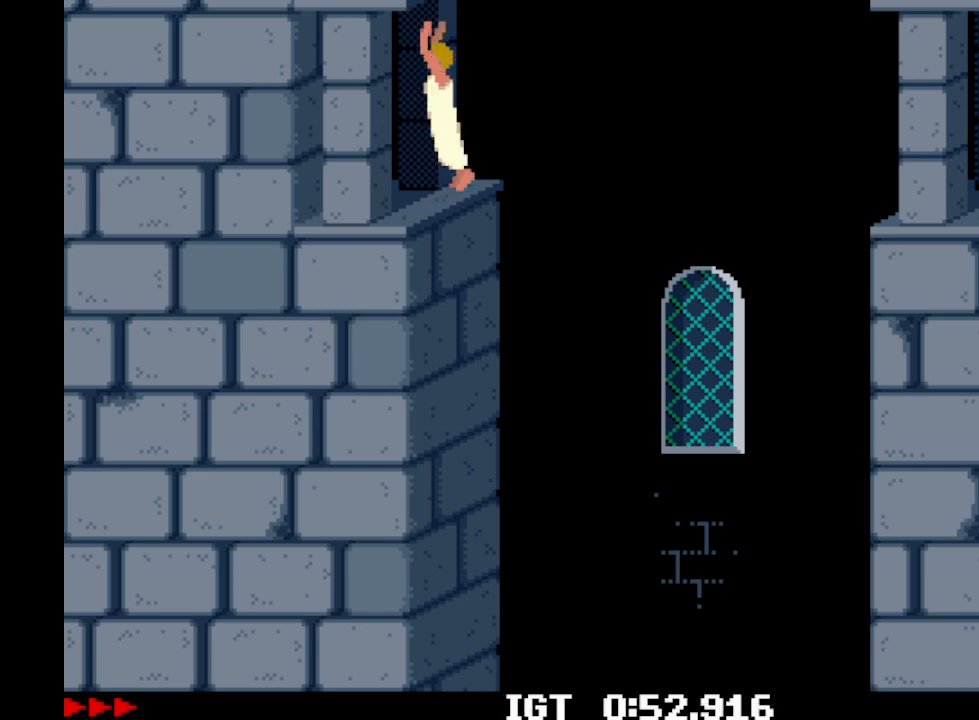
{"keys": [], "events": [[233, "up", "down"], [300, "up", "up"]]}
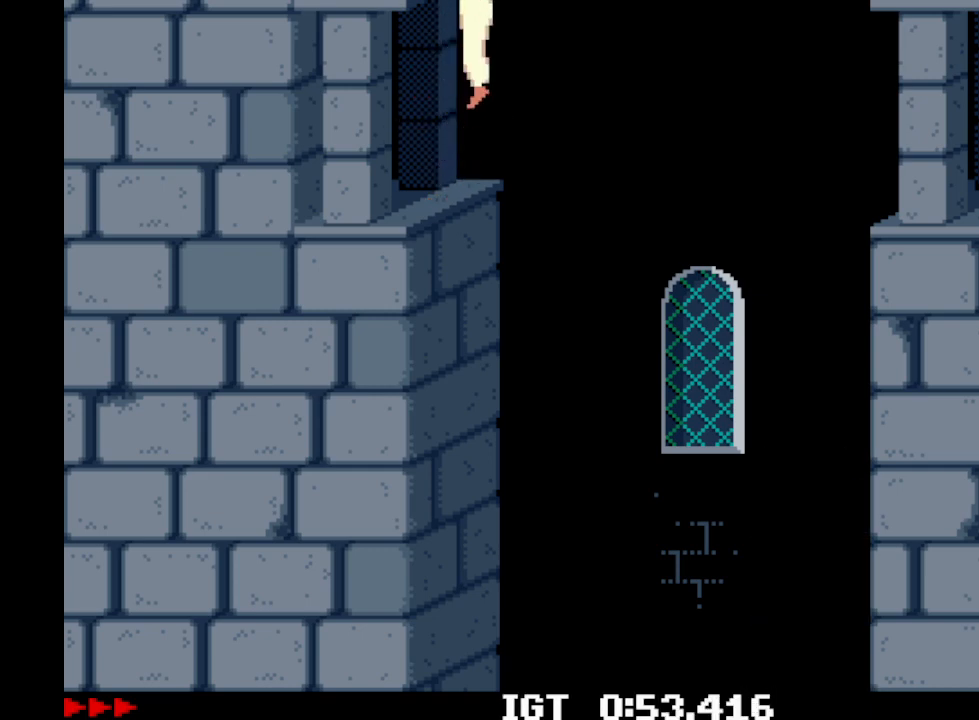
{"keys": [], "events": []}
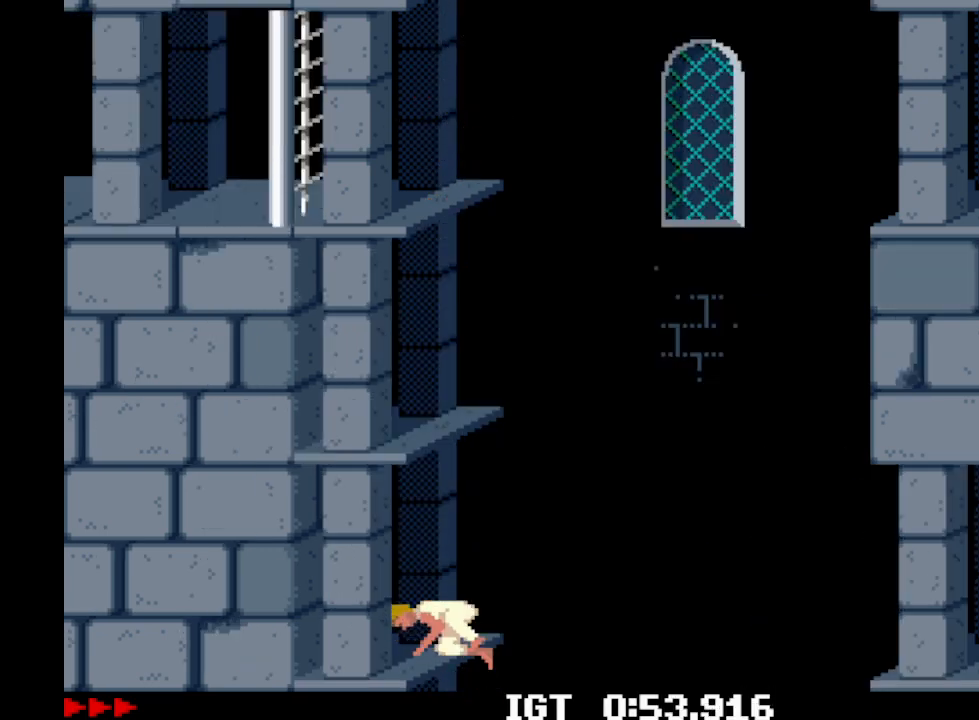
{"keys": [], "events": []}
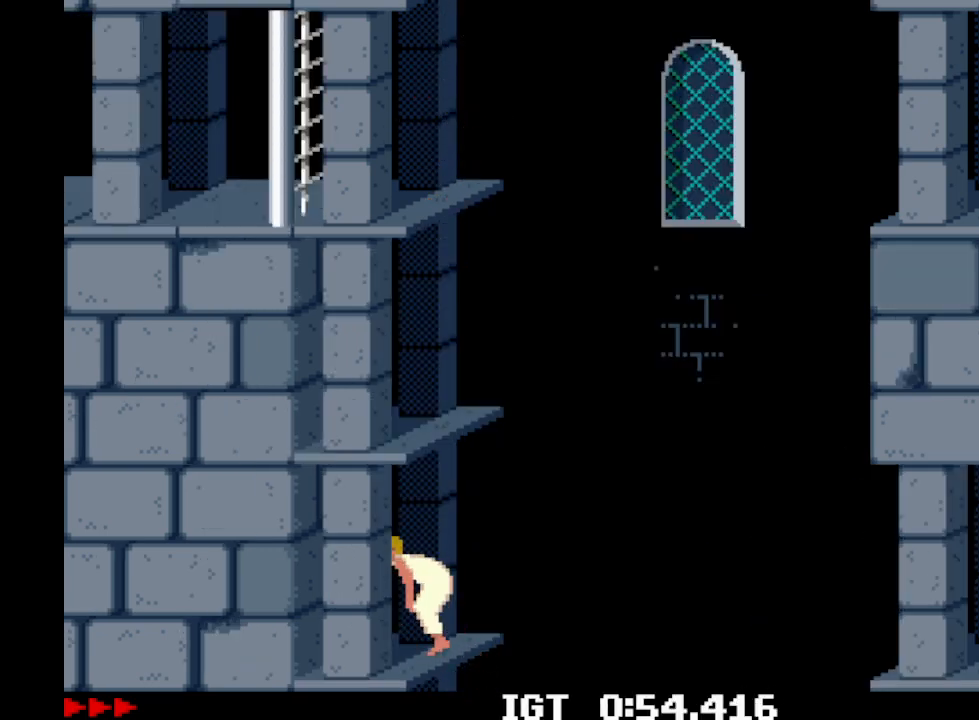
{"keys": [], "events": [[233, "up", "down"], [300, "up", "up"]]}
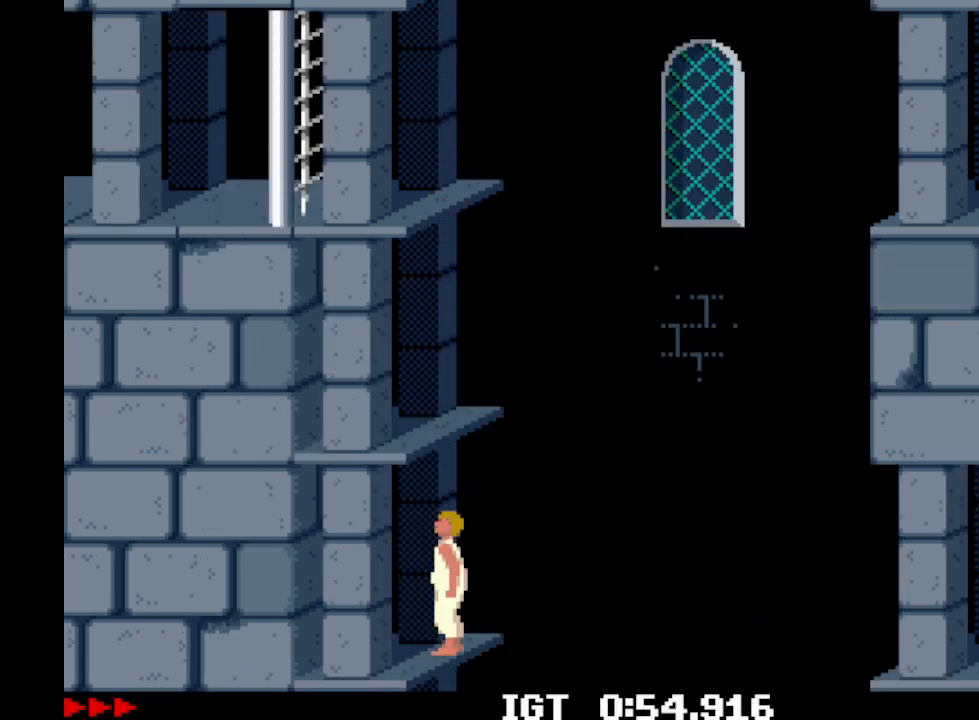
{"keys": [], "events": []}
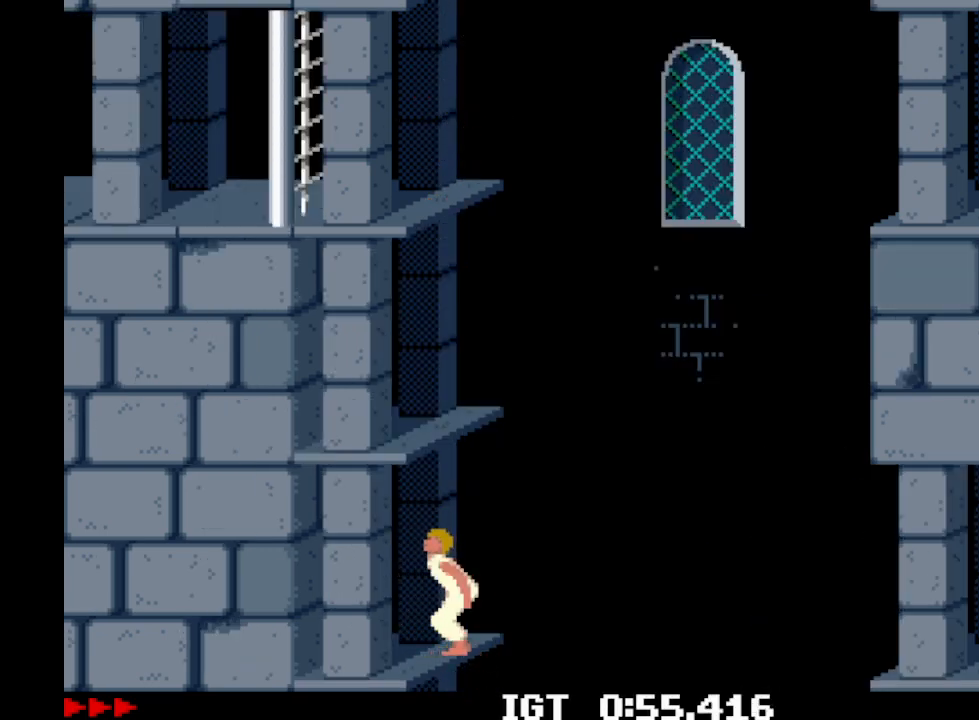
{"keys": ["up"], "events": [[500, "up", "down"]]}
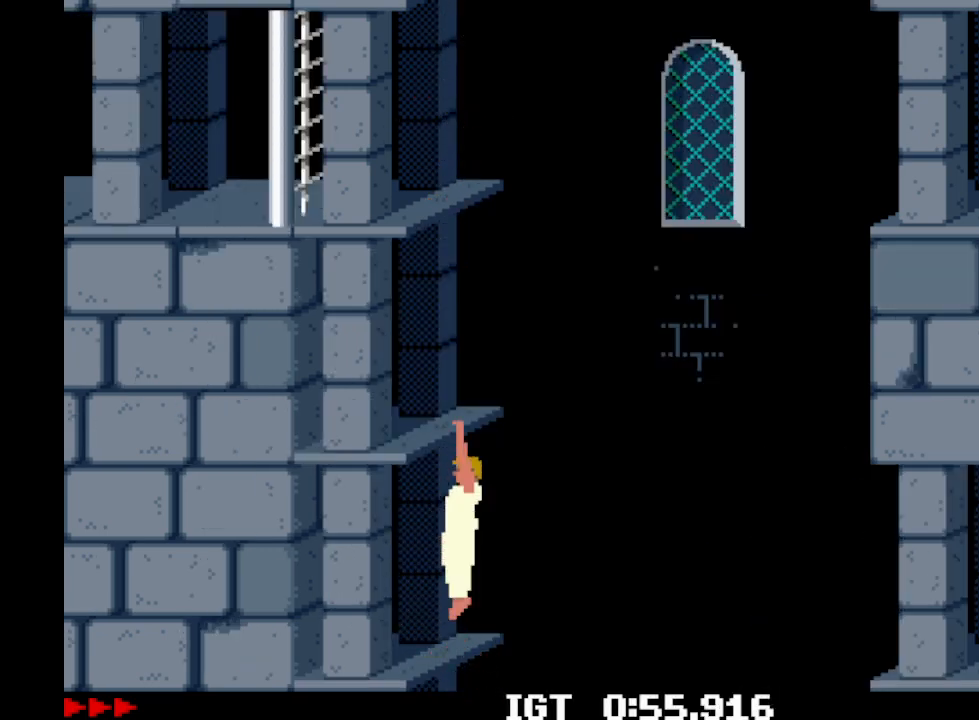
{"keys": [], "events": [[67, "up", "up"]]}
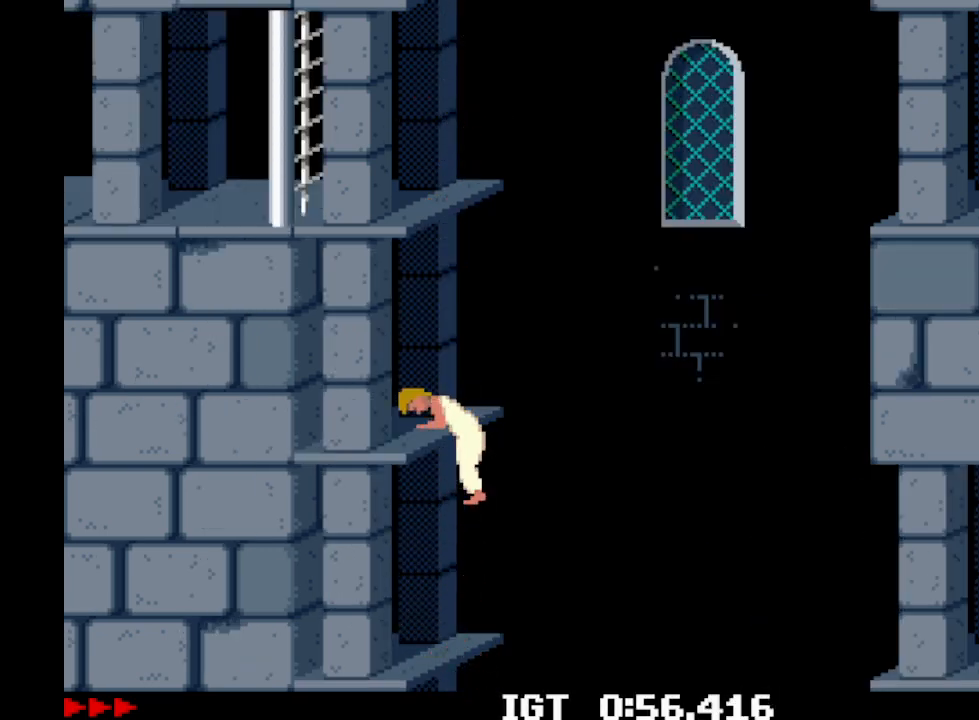
{"keys": [], "events": []}